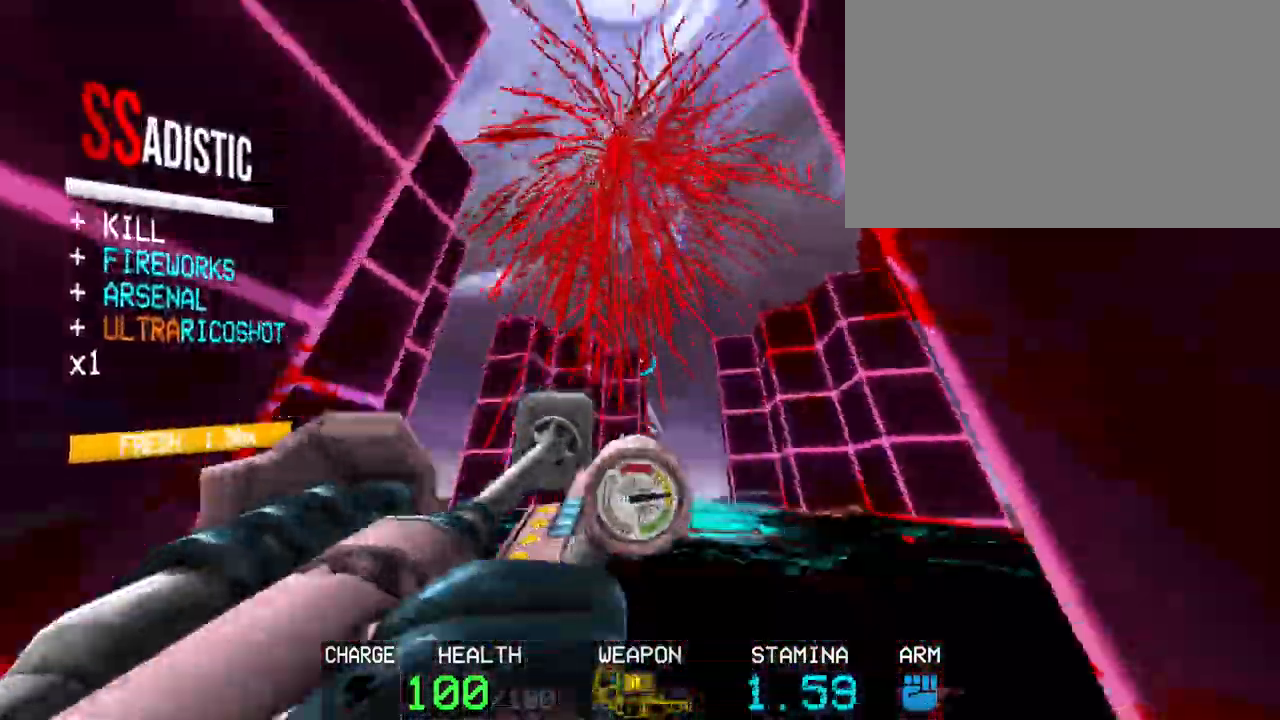
Gameplay with keyboard and mouse; each line is a JSON object with the keys and mouse buttons held at the frame after it. "events" lists presses ("down") and releases ("up") of "1", "2", "3", "4", "5", "a", "alt", "c", "caps_lock", "ctrl", "d", "e", "f", "g", "q", "r", "s", "shift", "space", "t", "tab", "v", "w", "x", "z", "mouse_left", "mouse_wheel" and "mouse_right" between this image and that frame as [ms after this image, input, new state], when the widget could be followed in between. "mouse_left", "mouse_wheel", "mouse_right" = the "left", "wheel", "right" buttons of the "mouse" list. No other keys are recorded. "wheel" means that the mouse wheel is clicked or scrolled. Not read: mouse_move.
{"keys": [], "mouse": [], "events": [[33, "space", "down"], [133, "c", "up"], [167, "space", "up"], [217, "w", "up"]]}
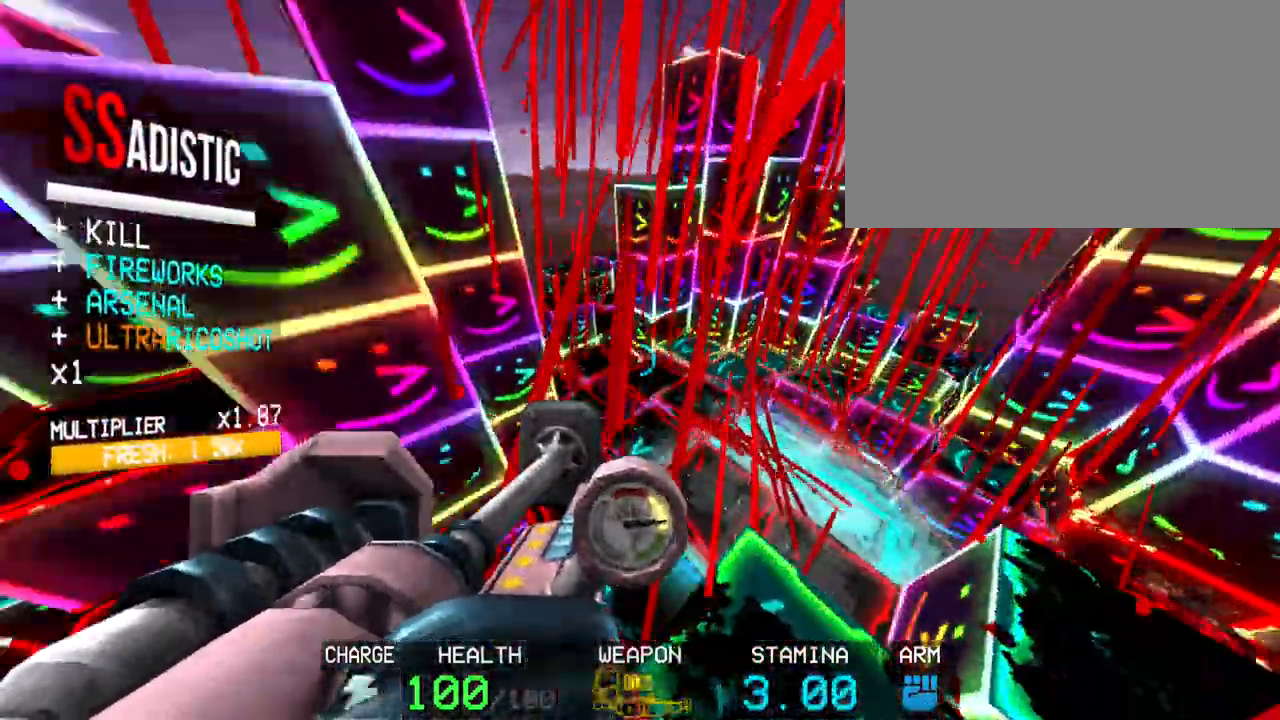
{"keys": [], "mouse": [], "events": []}
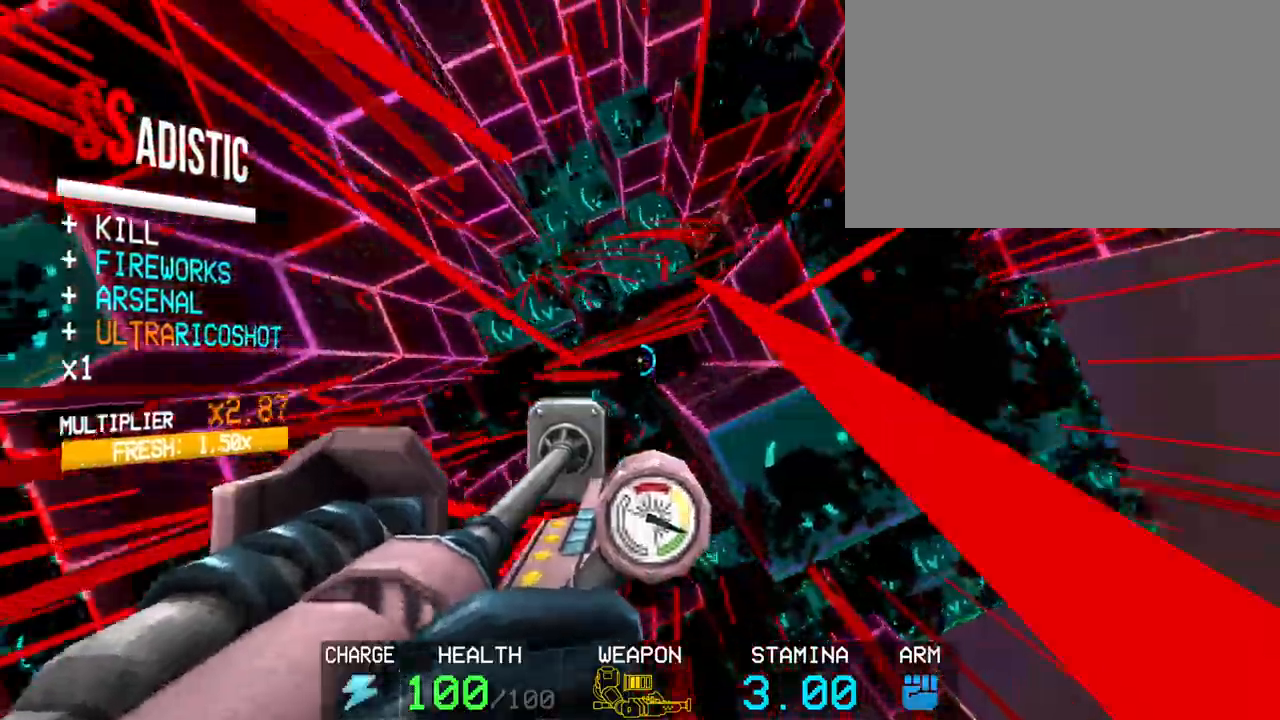
{"keys": ["space", "w"], "mouse": [], "events": [[17, "c", "down"], [100, "w", "down"], [383, "c", "up"], [383, "space", "down"]]}
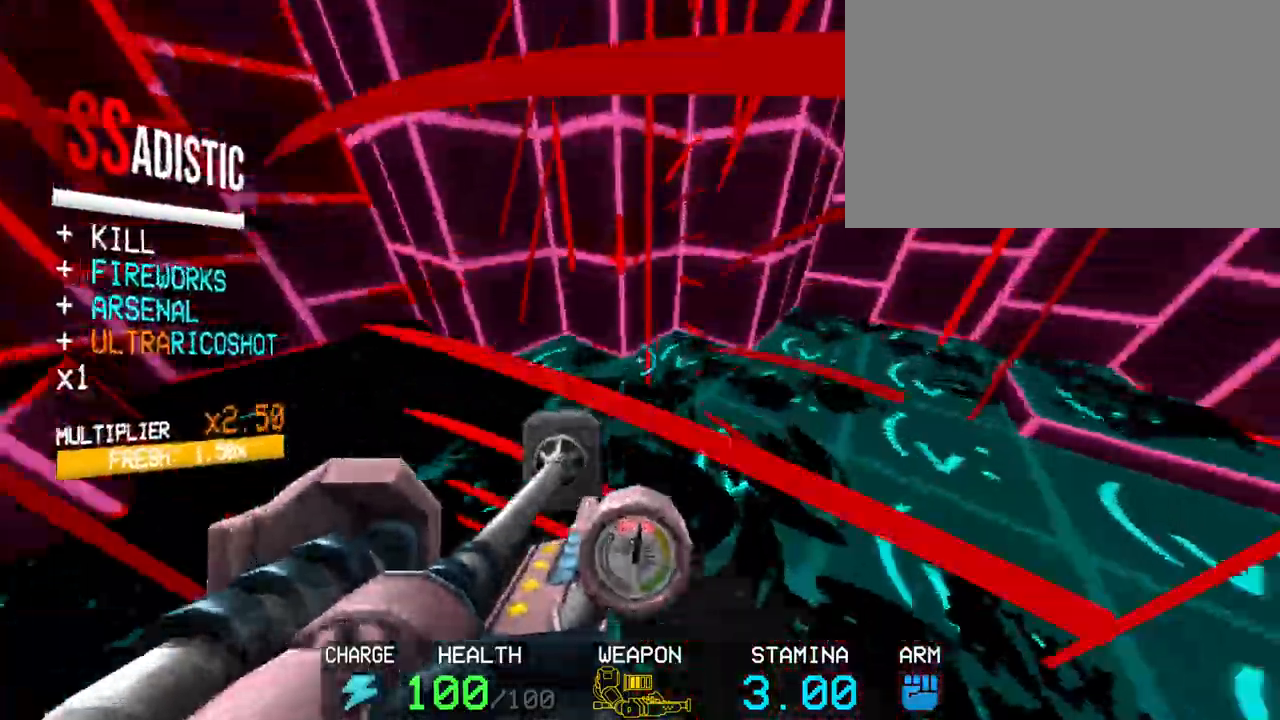
{"keys": ["w"], "mouse": [], "events": [[33, "space", "up"]]}
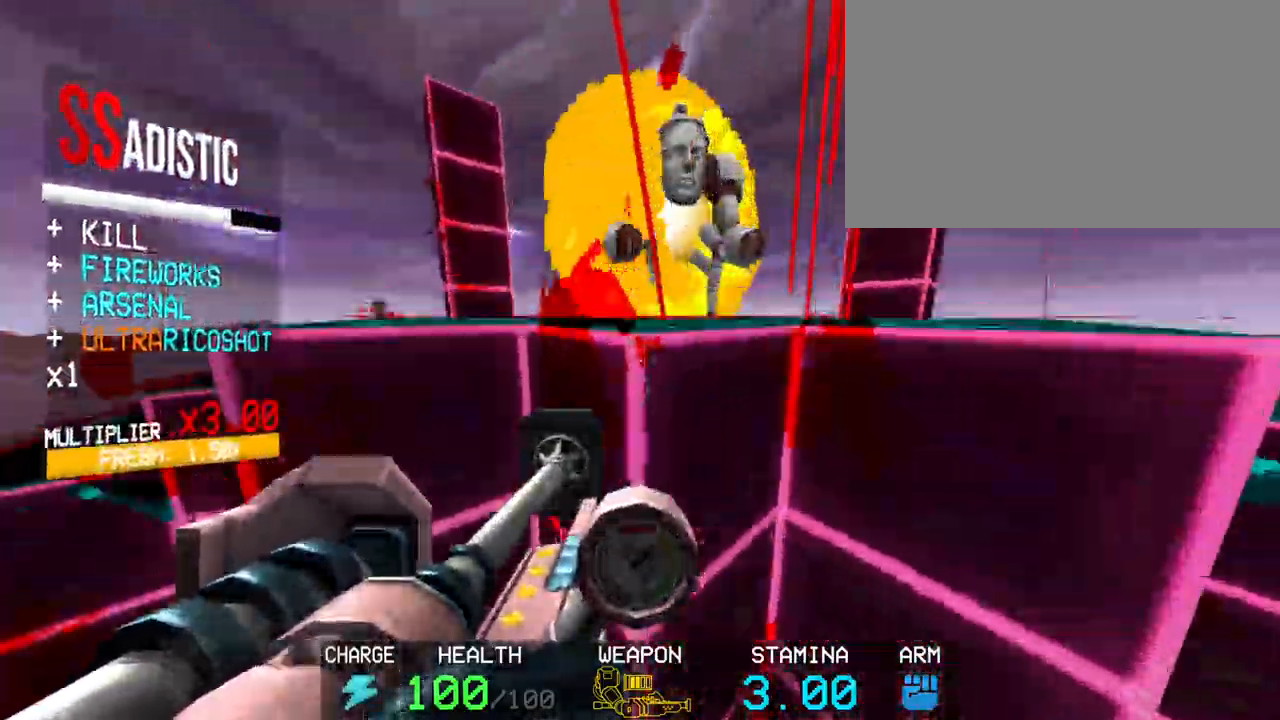
{"keys": ["w"], "mouse": [], "events": [[83, "3", "down"], [133, "3", "up"], [233, "3", "down"], [283, "3", "up"]]}
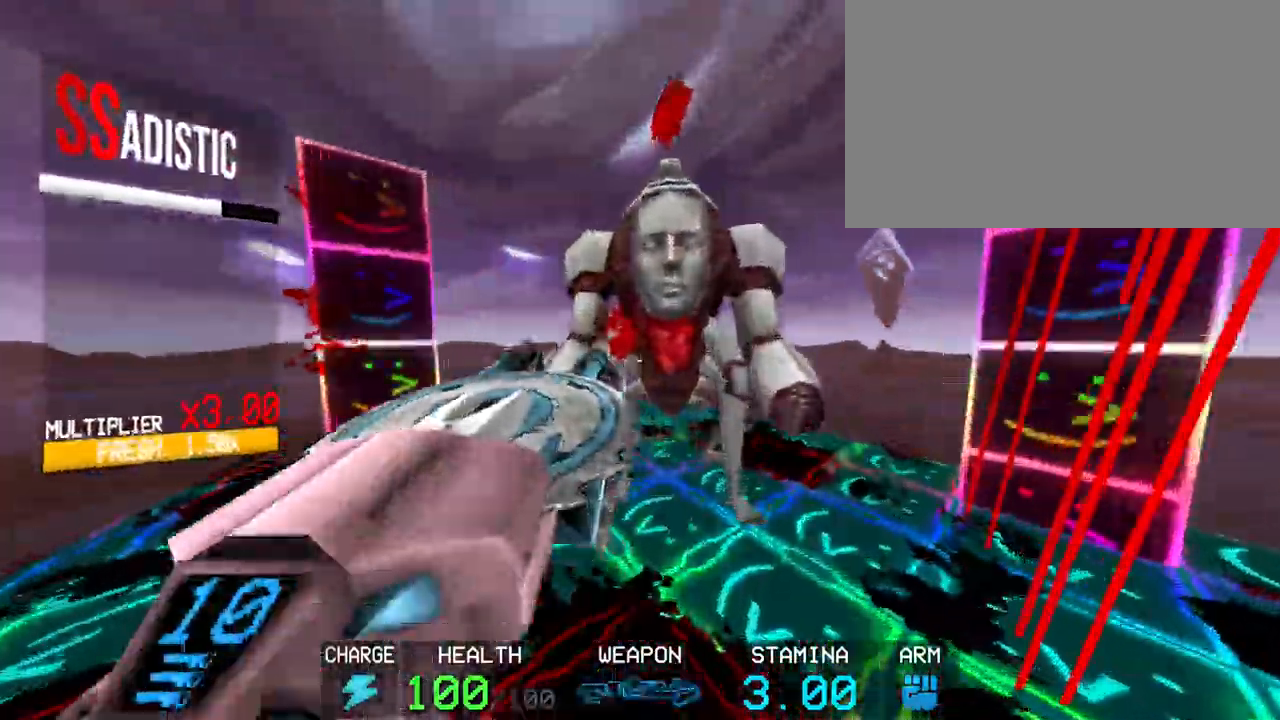
{"keys": ["a"], "mouse": ["right"], "events": [[17, "mouse_right", "down"], [100, "mouse_right", "up"], [200, "mouse_right", "down"], [250, "mouse_right", "up"], [300, "mouse_right", "down"], [400, "mouse_right", "up"], [400, "w", "up"], [433, "a", "down"], [433, "mouse_right", "down"]]}
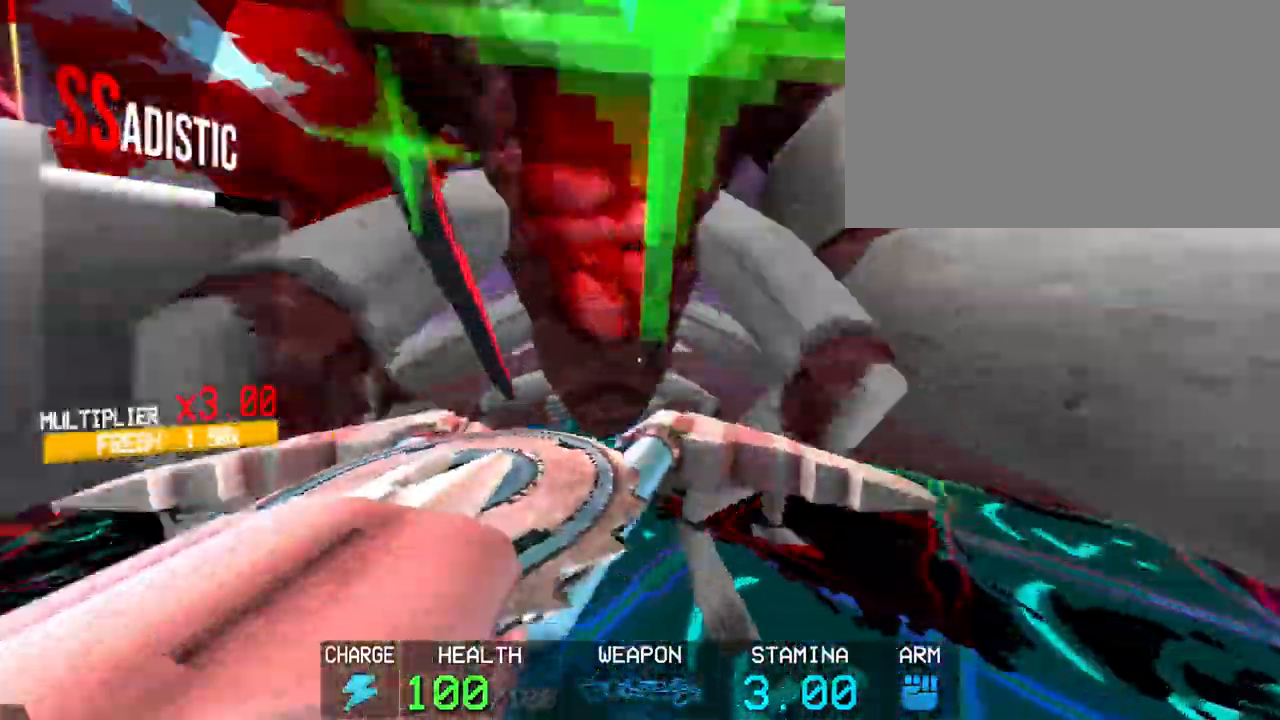
{"keys": ["a"], "mouse": ["left"], "events": [[33, "mouse_left", "down"], [83, "mouse_right", "up"]]}
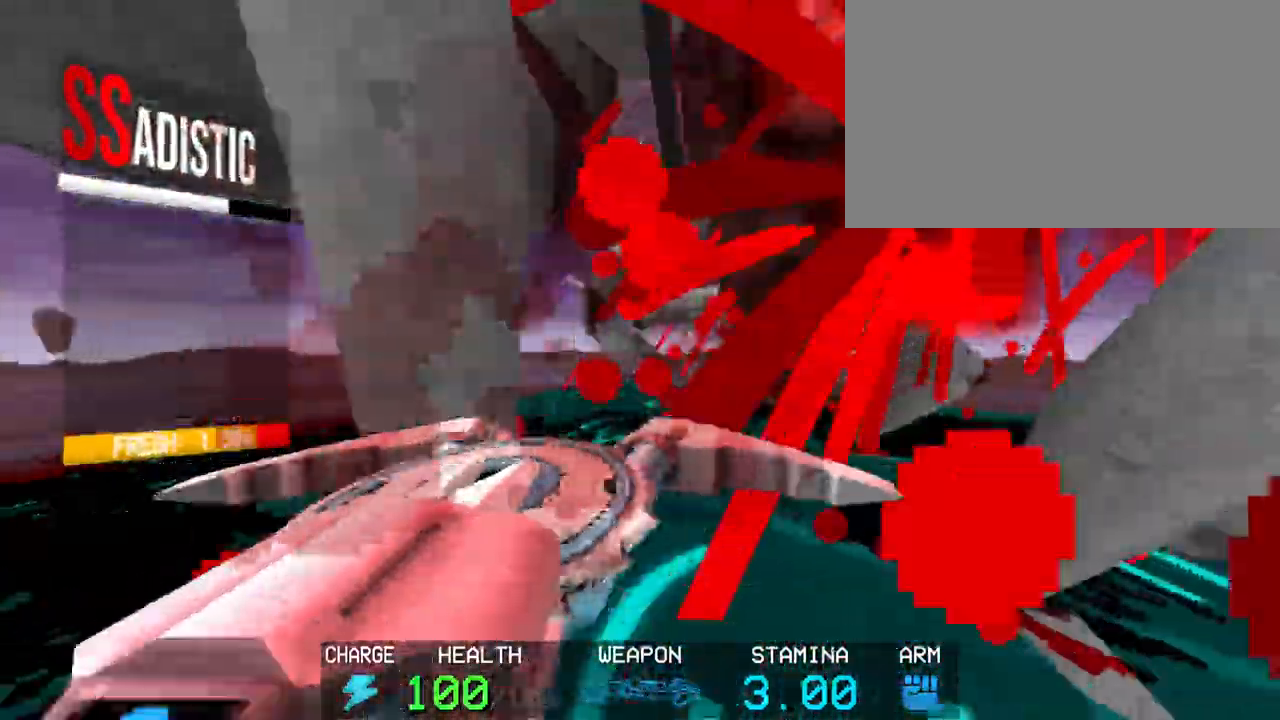
{"keys": ["a", "w"], "mouse": ["left"], "events": [[183, "w", "down"]]}
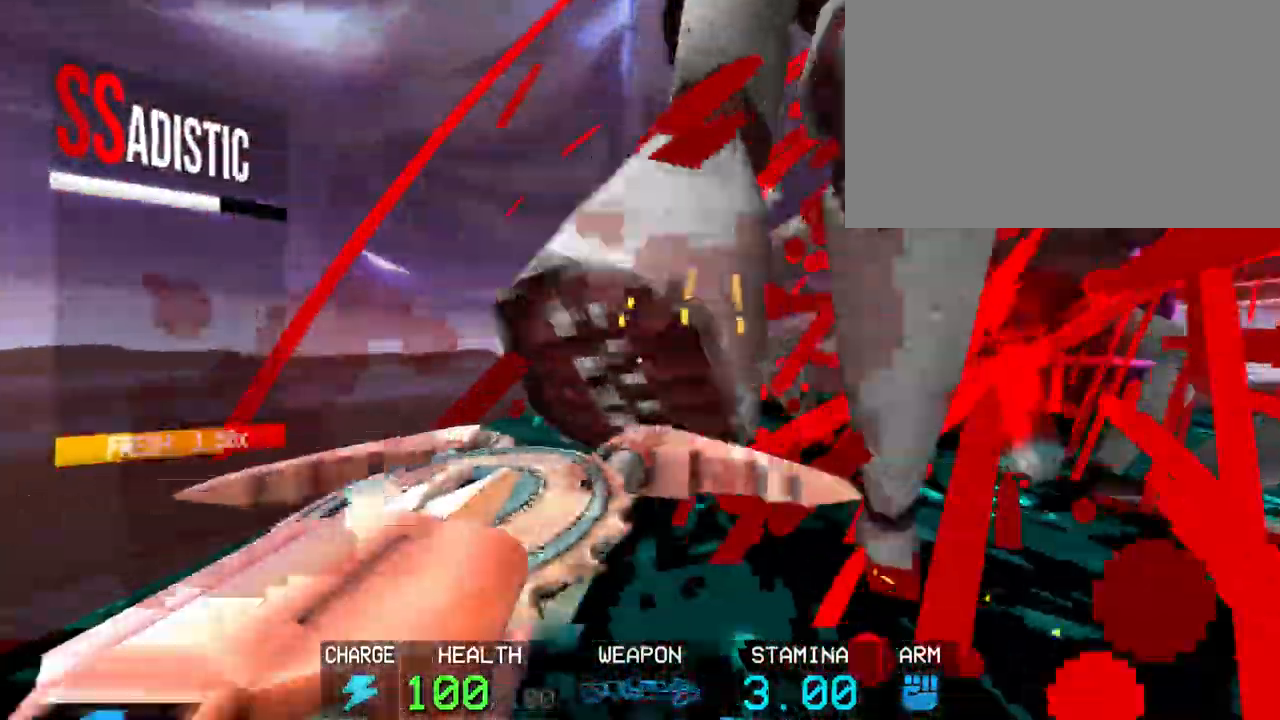
{"keys": ["a", "w"], "mouse": ["left"], "events": []}
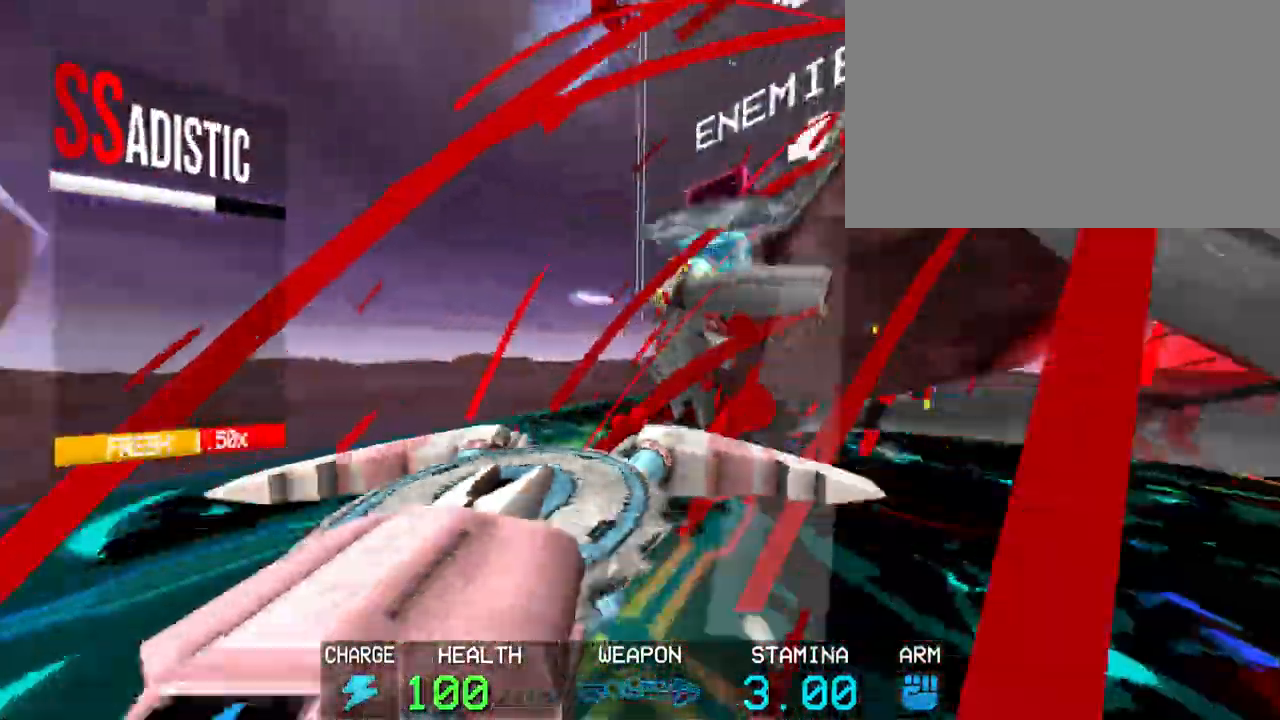
{"keys": [], "mouse": ["left"], "events": [[167, "a", "up"], [167, "space", "down"], [217, "w", "up"], [267, "4", "down"], [267, "mouse_left", "up"], [267, "space", "up"], [367, "4", "up"], [417, "mouse_left", "down"]]}
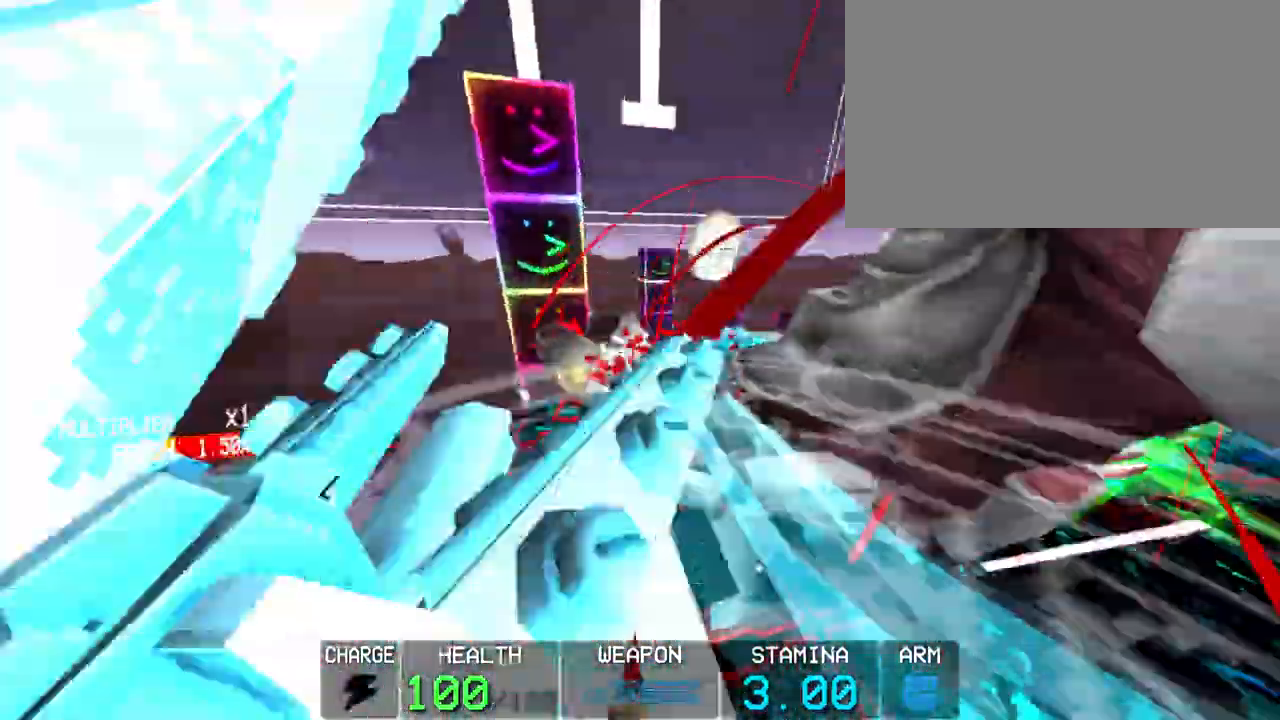
{"keys": [], "mouse": ["left"], "events": [[100, "3", "down"], [183, "3", "up"]]}
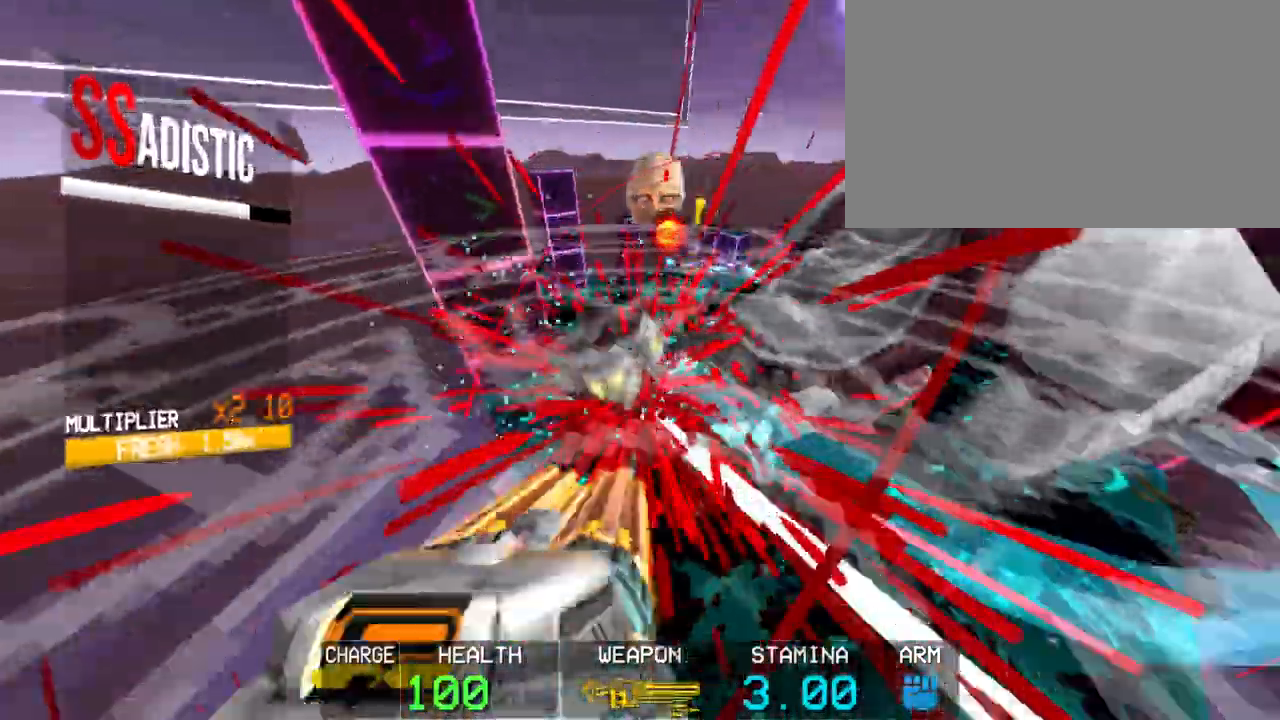
{"keys": ["shift", "w"], "mouse": ["left"], "events": [[333, "w", "down"], [383, "shift", "down"]]}
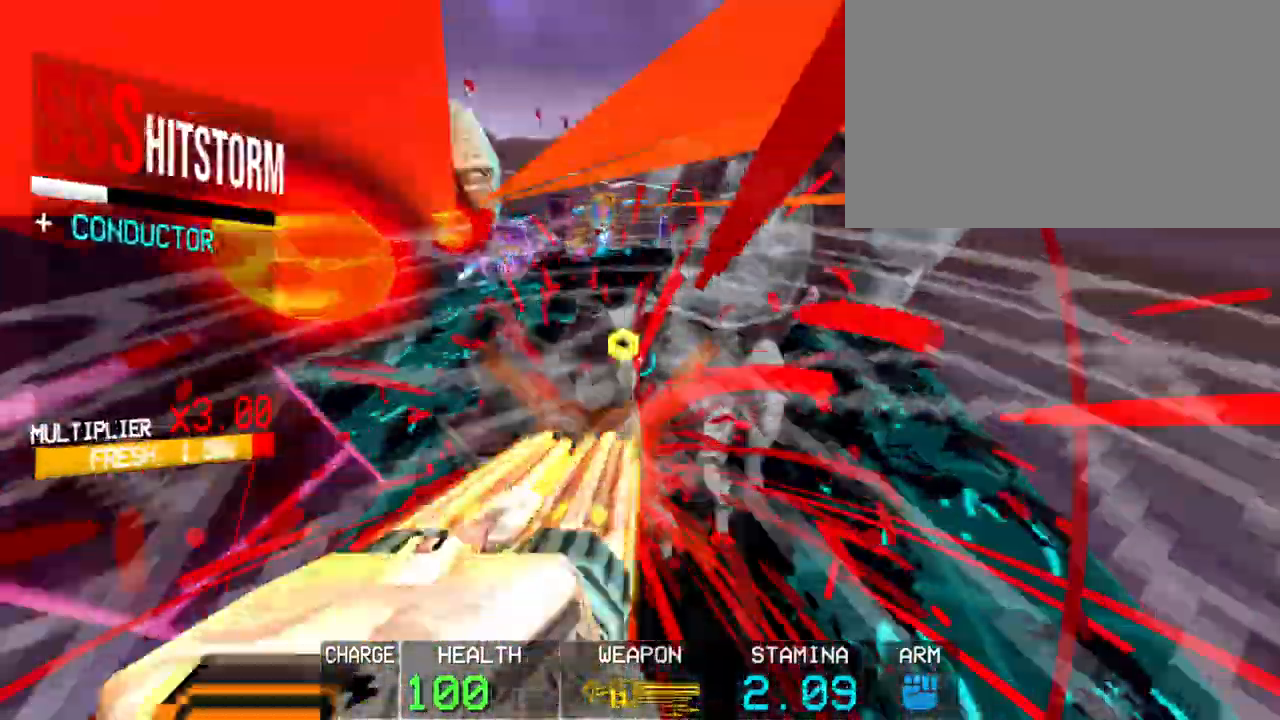
{"keys": ["a"], "mouse": ["left"], "events": [[33, "shift", "up"], [133, "shift", "down"], [217, "a", "down"], [400, "shift", "up"], [450, "w", "up"]]}
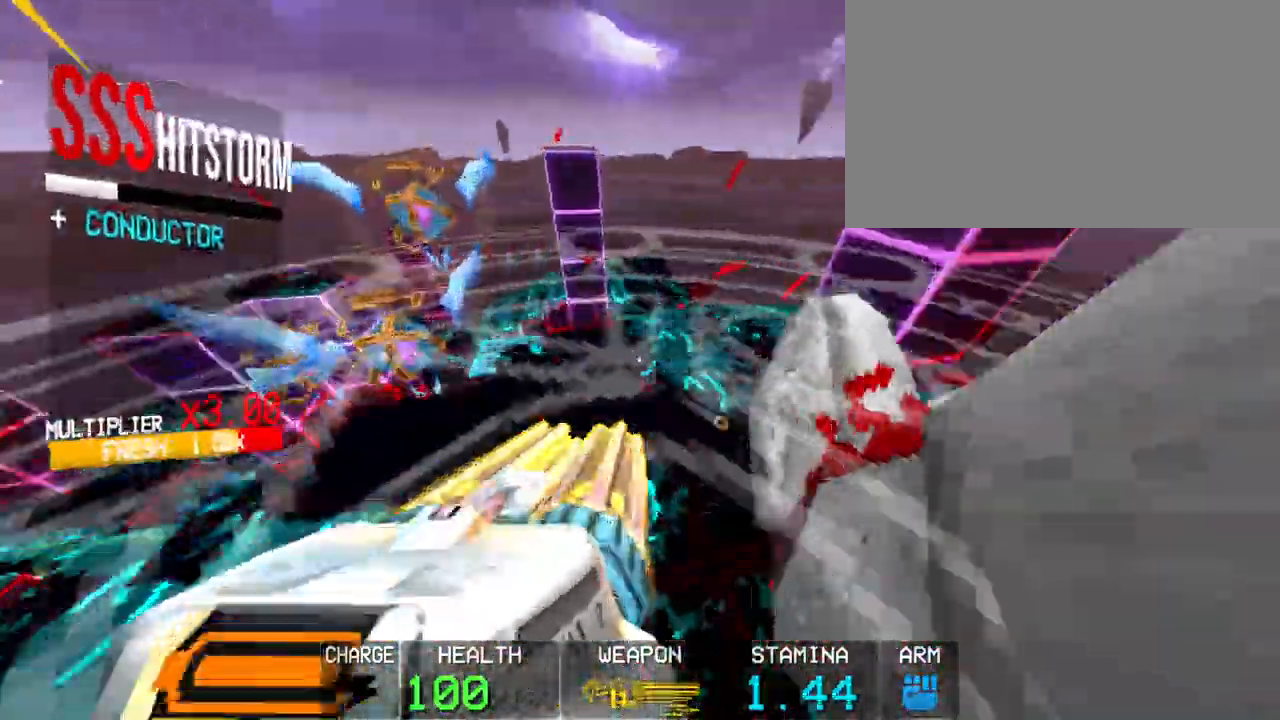
{"keys": ["s", "space"], "mouse": ["left"], "events": [[133, "c", "down"], [183, "a", "up"], [317, "s", "down"], [317, "space", "down"], [383, "c", "up"]]}
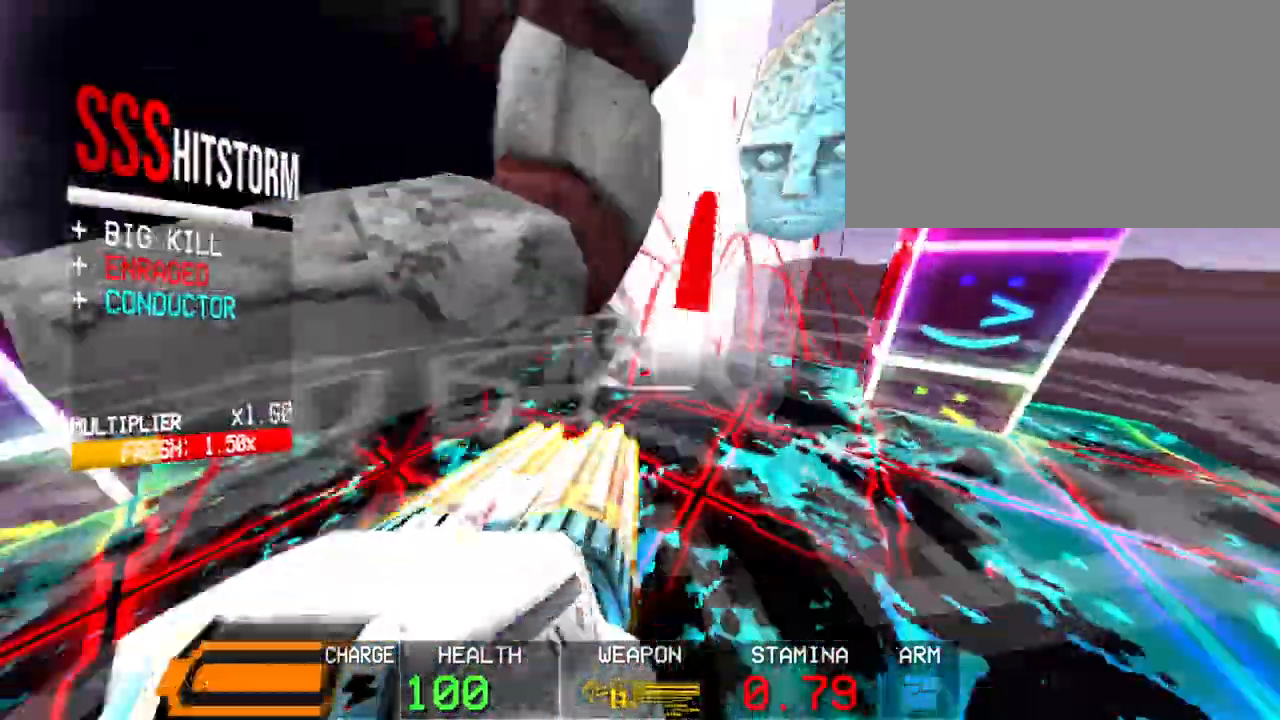
{"keys": ["s"], "mouse": ["left"], "events": [[17, "space", "up"]]}
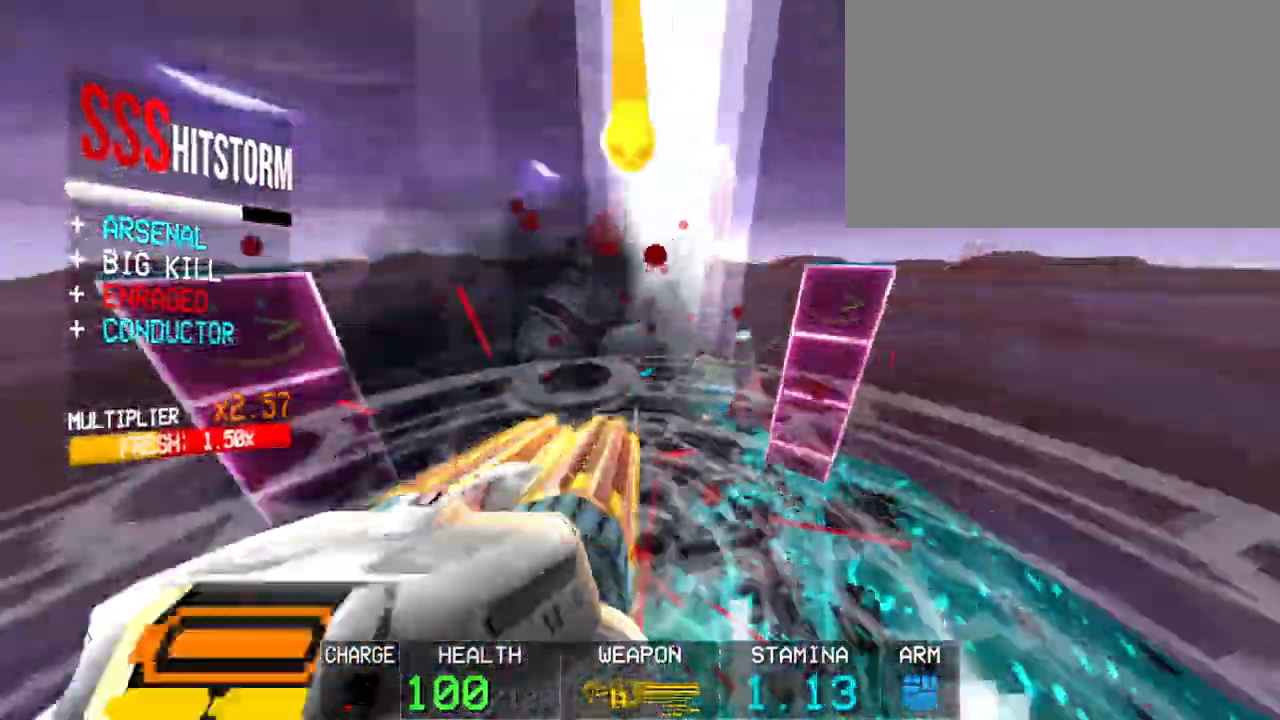
{"keys": ["shift", "w"], "mouse": ["left"], "events": [[133, "s", "up"], [183, "mouse_left", "up"], [317, "2", "down"], [400, "2", "up"], [450, "mouse_left", "down"], [500, "shift", "down"], [500, "w", "down"]]}
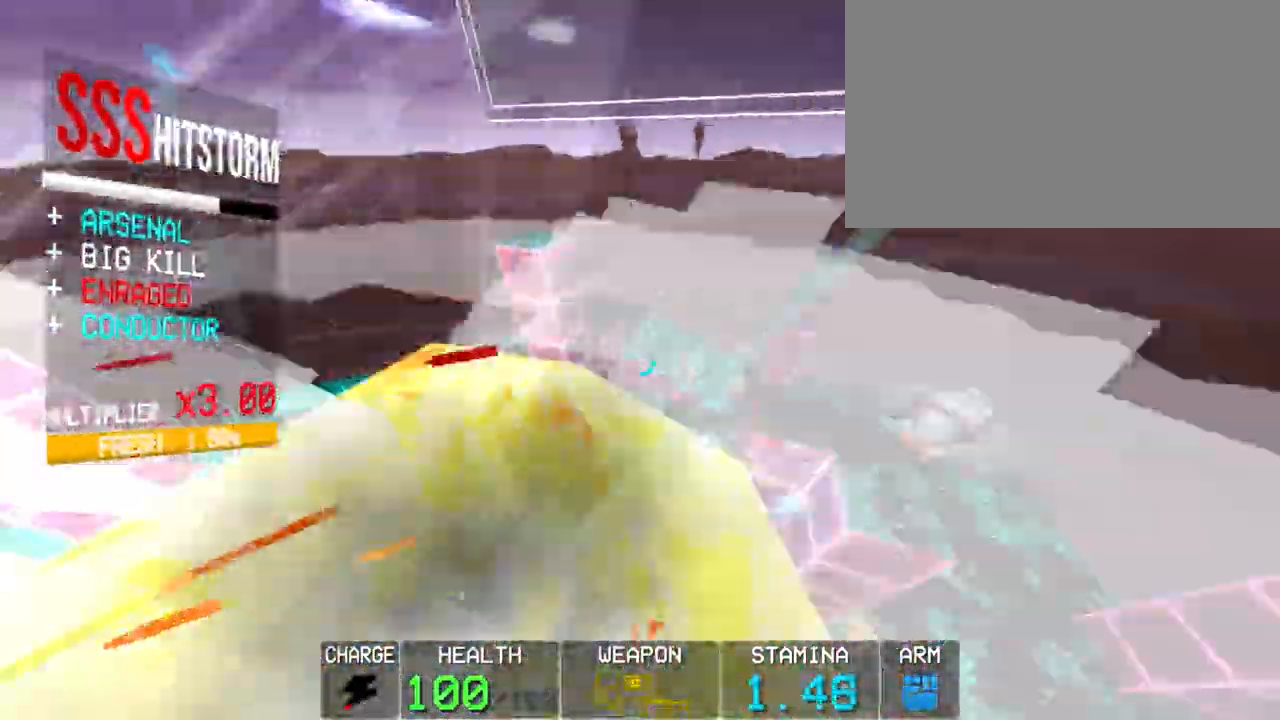
{"keys": ["w"], "mouse": ["left"], "events": [[283, "shift", "up"]]}
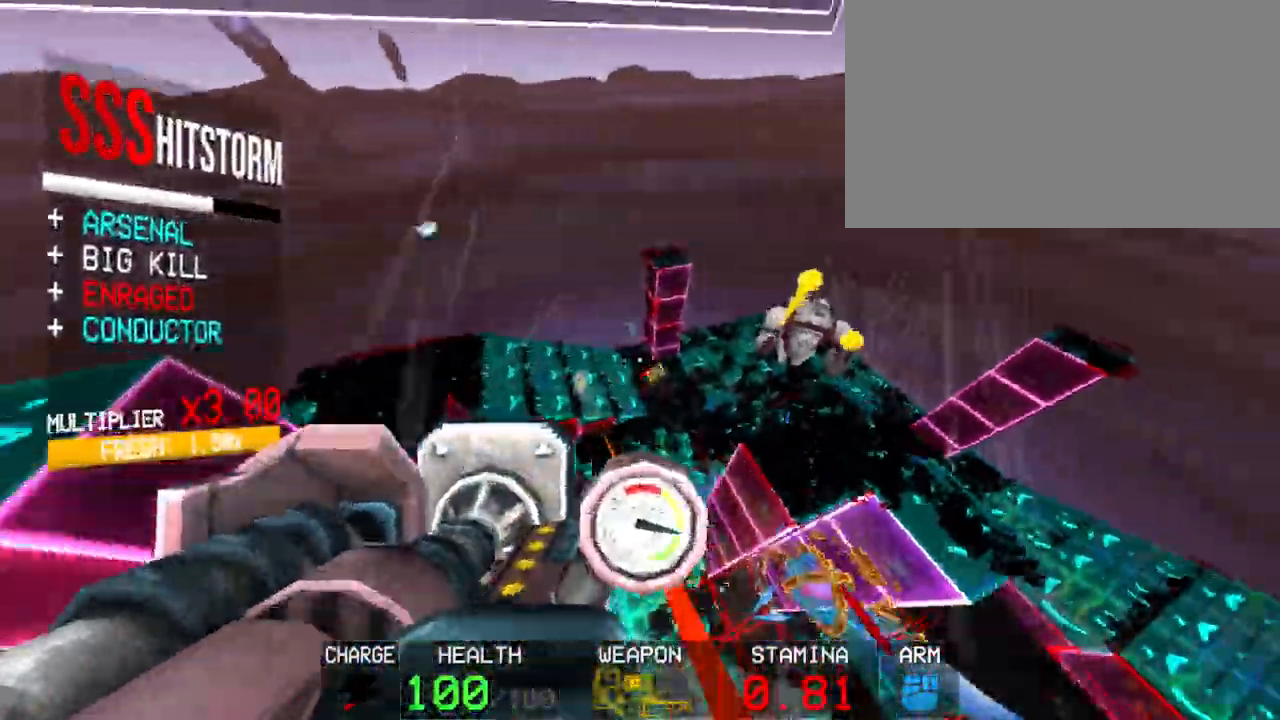
{"keys": ["a", "c", "w"], "mouse": ["left"], "events": [[100, "c", "down"], [250, "a", "down"]]}
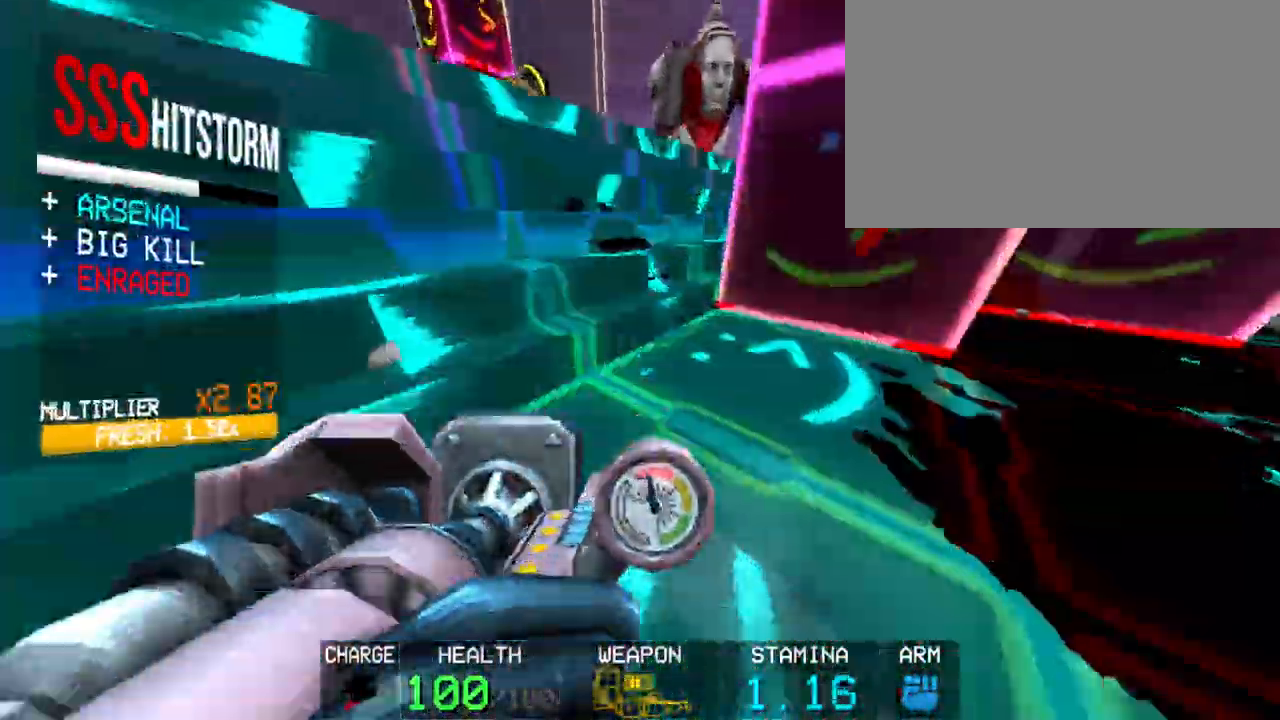
{"keys": ["1"], "mouse": [], "events": [[83, "c", "up"], [83, "space", "down"], [167, "w", "up"], [300, "space", "up"], [367, "a", "up"], [500, "1", "down"], [500, "mouse_left", "up"]]}
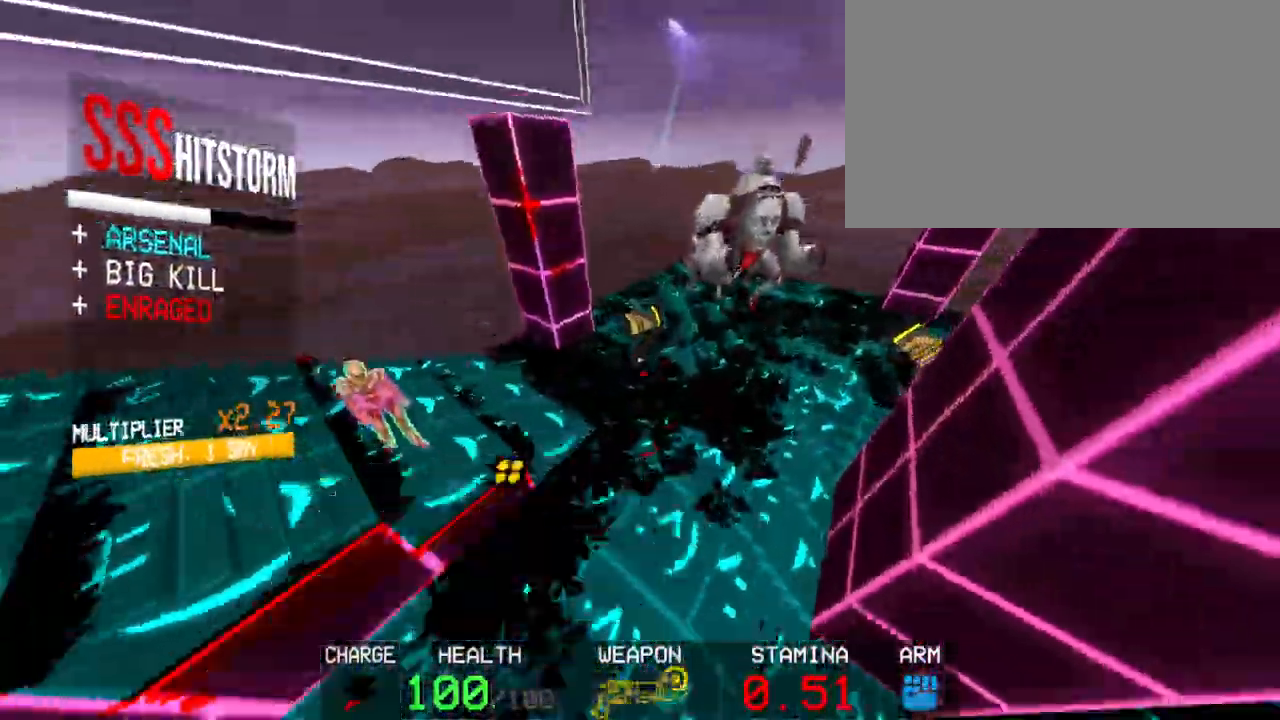
{"keys": [], "mouse": ["left"], "events": [[50, "1", "up"], [83, "1", "down"], [183, "1", "up"], [467, "mouse_left", "down"]]}
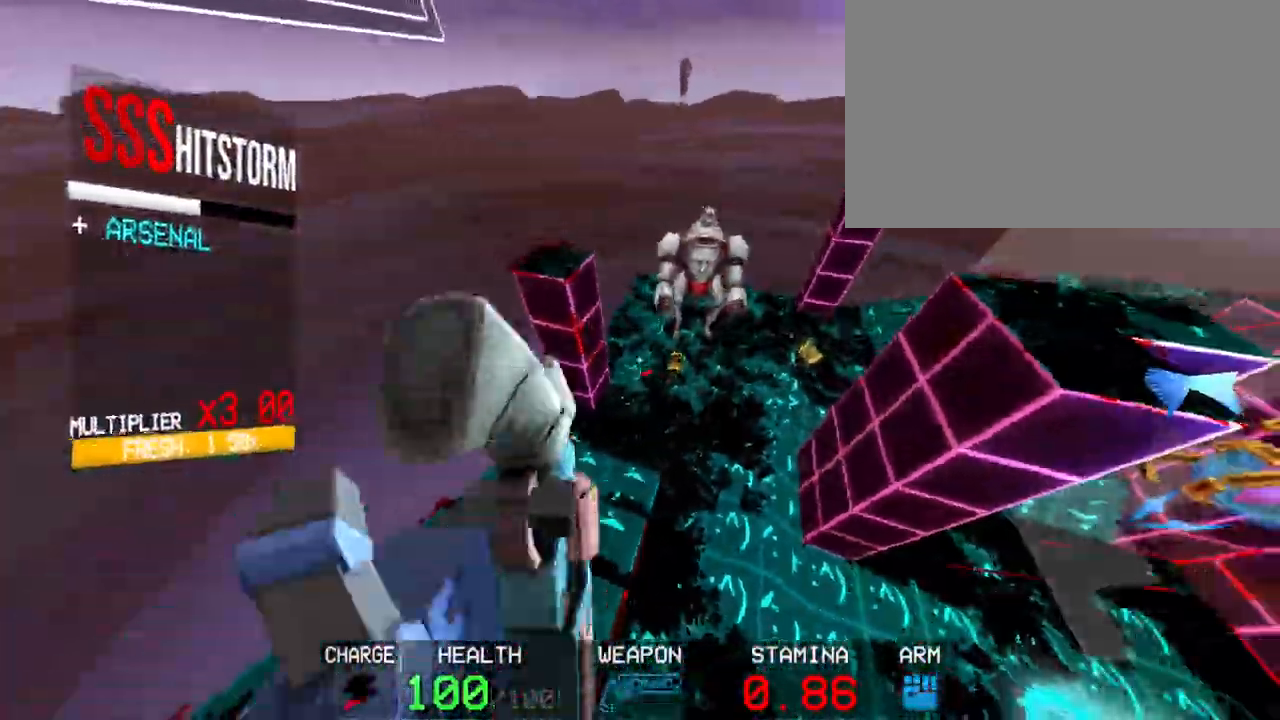
{"keys": [], "mouse": [], "events": [[100, "mouse_left", "up"], [200, "q", "down"], [200, "shift", "down"], [200, "w", "down"], [300, "q", "up"], [300, "shift", "up"], [300, "w", "up"]]}
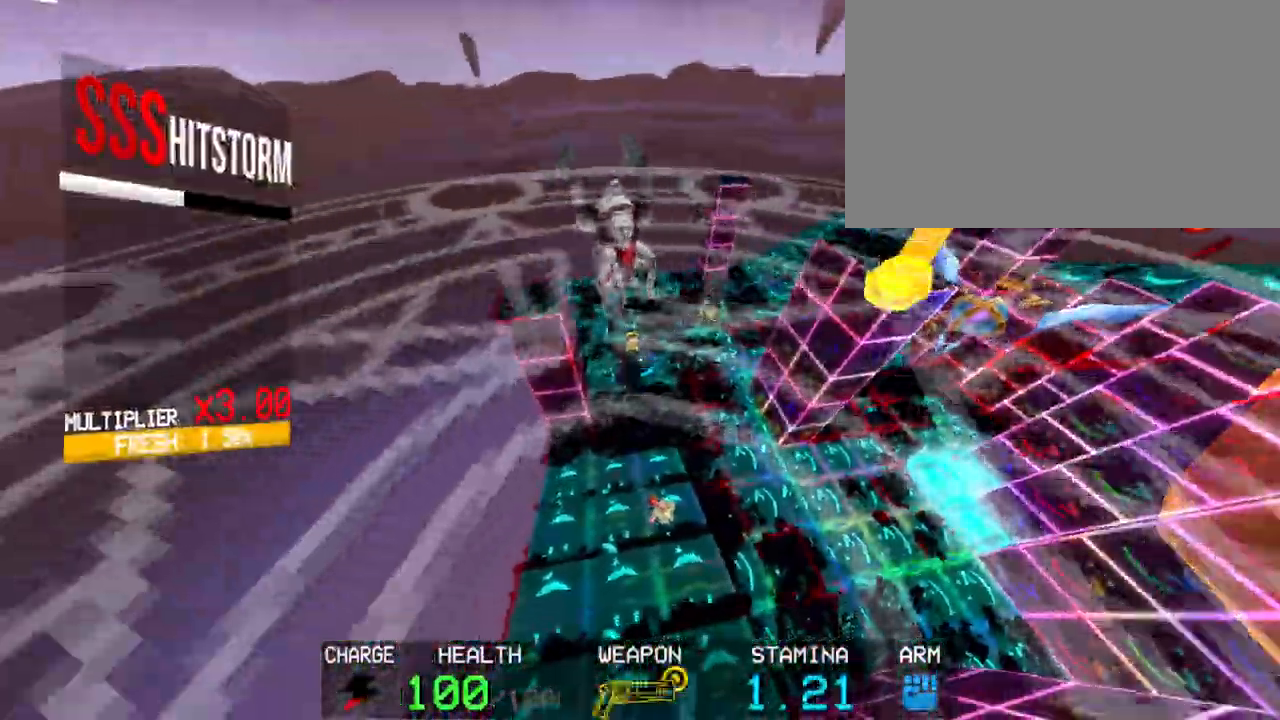
{"keys": [], "mouse": [], "events": [[117, "shift", "down"], [117, "w", "down"], [317, "shift", "up"], [367, "w", "up"]]}
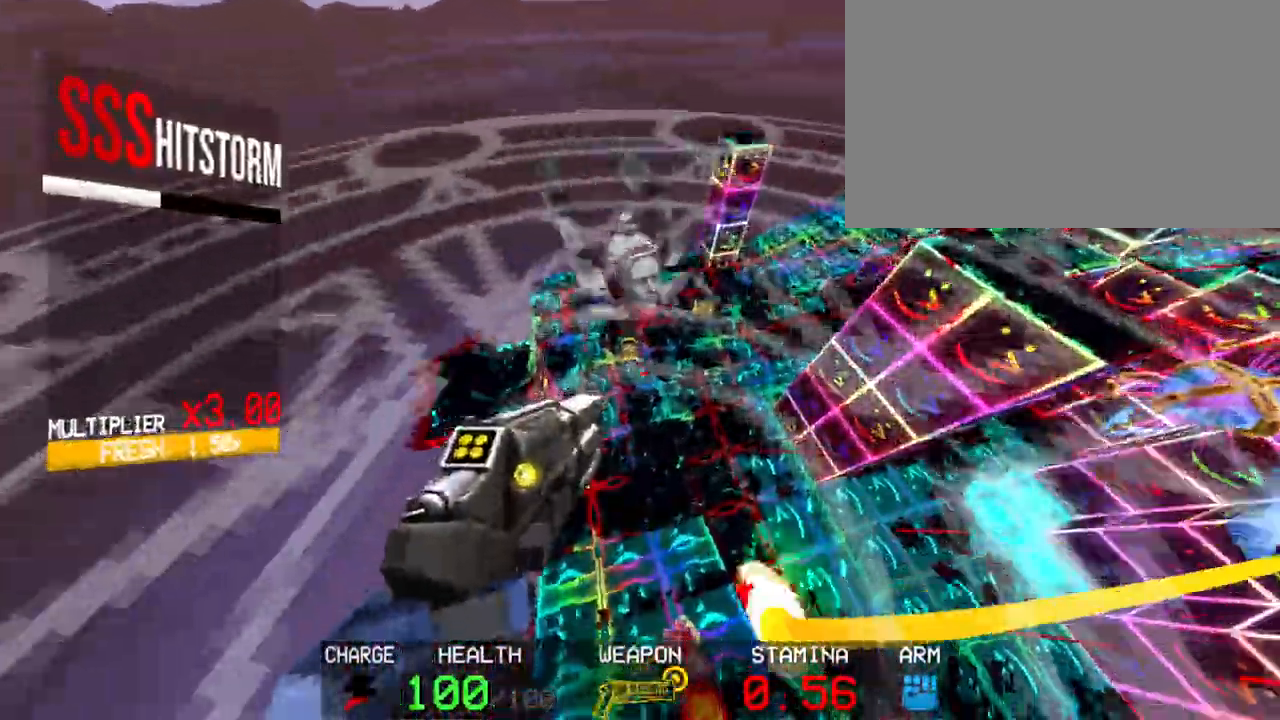
{"keys": [], "mouse": [], "events": [[50, "mouse_left", "down"], [183, "mouse_left", "up"], [233, "w", "down"], [283, "1", "down"], [283, "shift", "down"], [333, "shift", "up"], [367, "1", "up"], [417, "w", "up"]]}
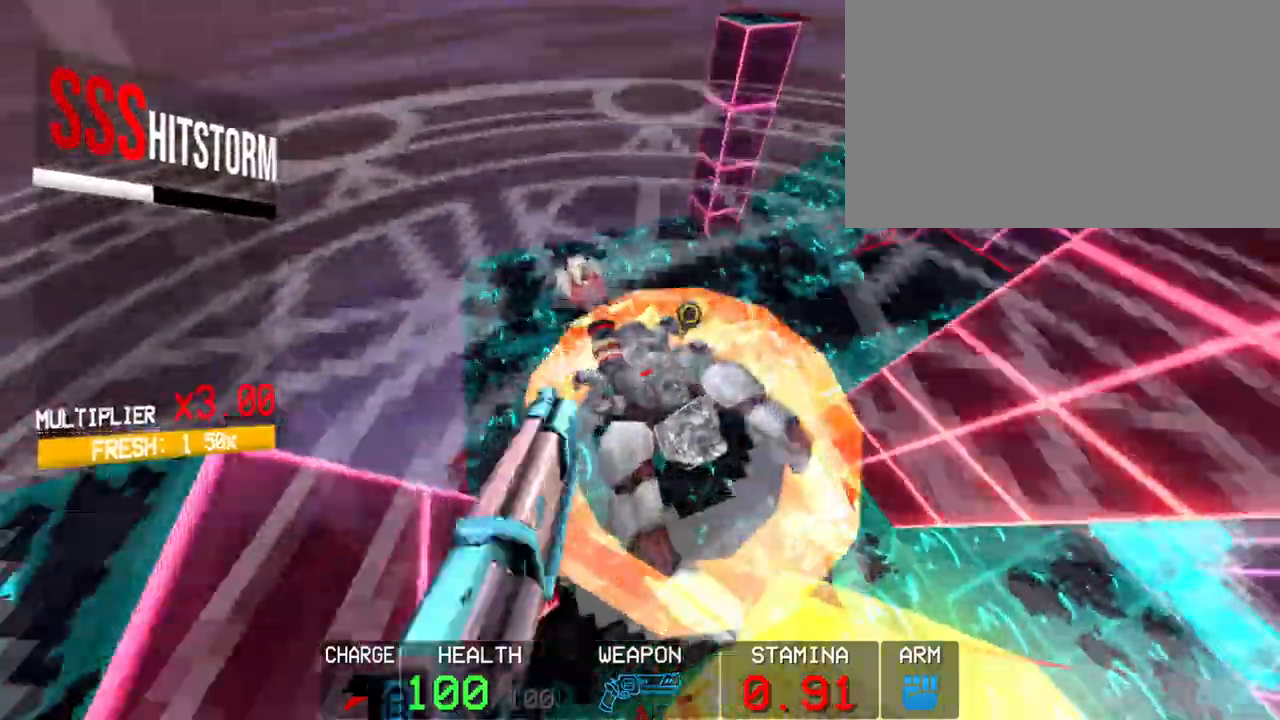
{"keys": [], "mouse": ["left"], "events": [[333, "mouse_left", "down"]]}
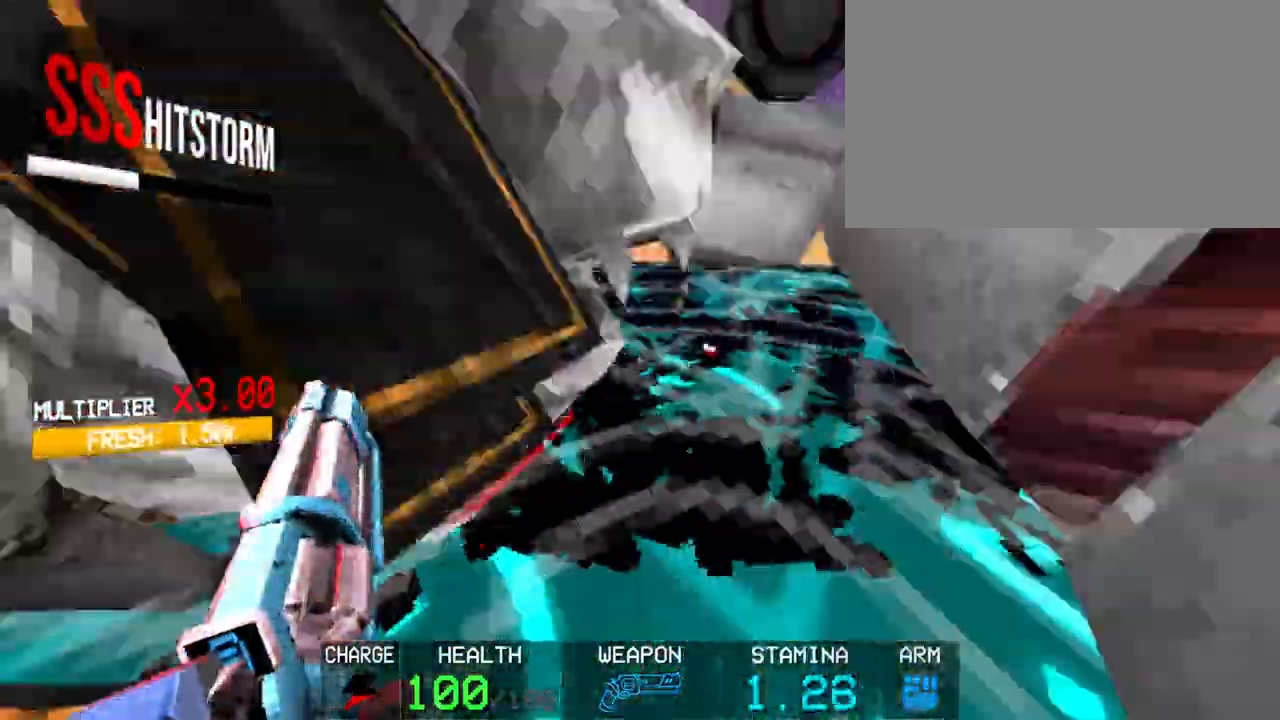
{"keys": [], "mouse": [], "events": [[33, "mouse_left", "up"], [167, "c", "down"], [267, "space", "down"], [300, "c", "up"], [417, "space", "up"]]}
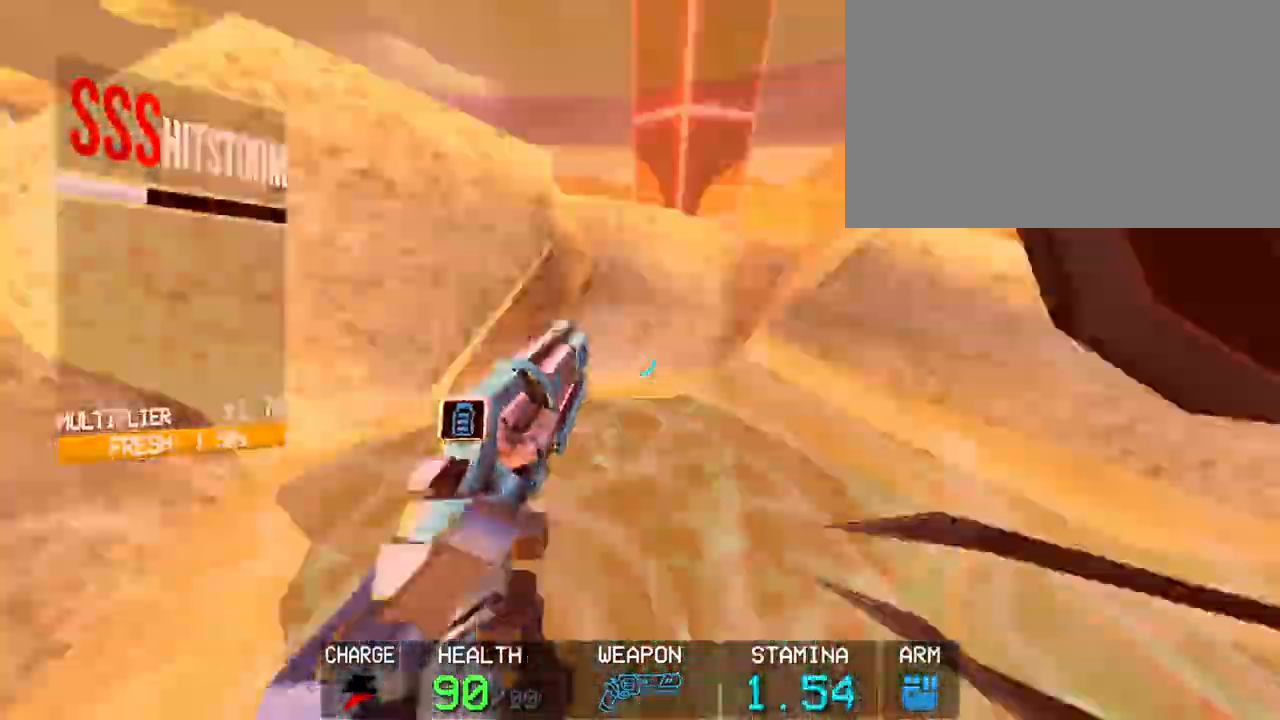
{"keys": ["s"], "mouse": [], "events": [[50, "c", "down"], [183, "s", "down"], [183, "space", "down"], [283, "c", "up"], [383, "space", "up"]]}
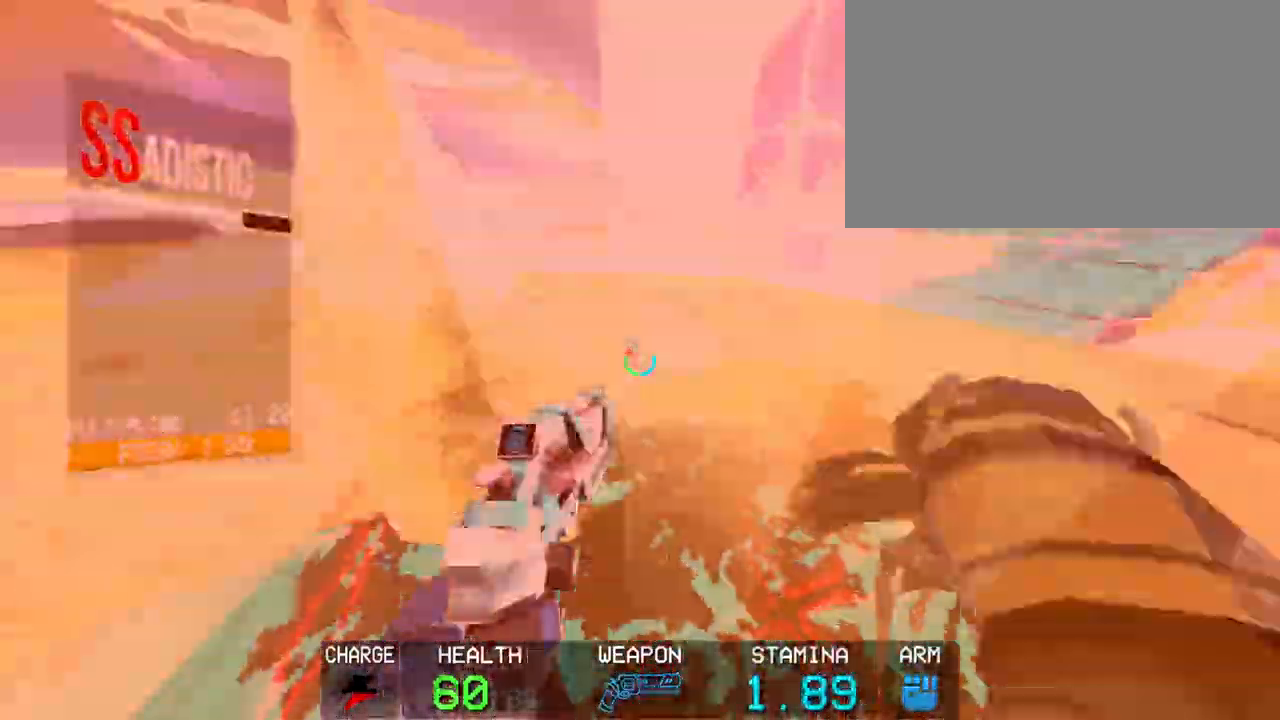
{"keys": [], "mouse": [], "events": [[117, "shift", "down"], [300, "shift", "up"], [483, "s", "up"]]}
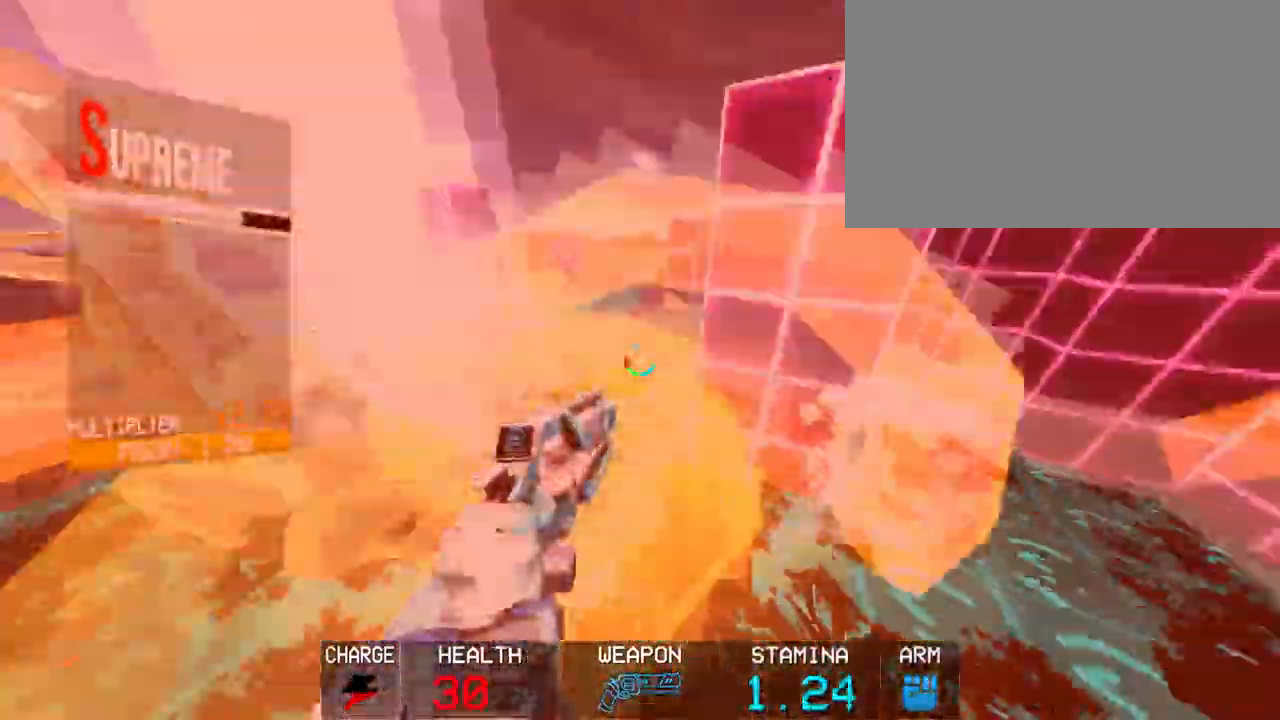
{"keys": ["2"], "mouse": ["left"], "events": [[33, "c", "down"], [117, "w", "down"], [267, "space", "down"], [300, "c", "up"], [300, "mouse_left", "down"], [350, "w", "up"], [400, "space", "up"], [450, "2", "down"]]}
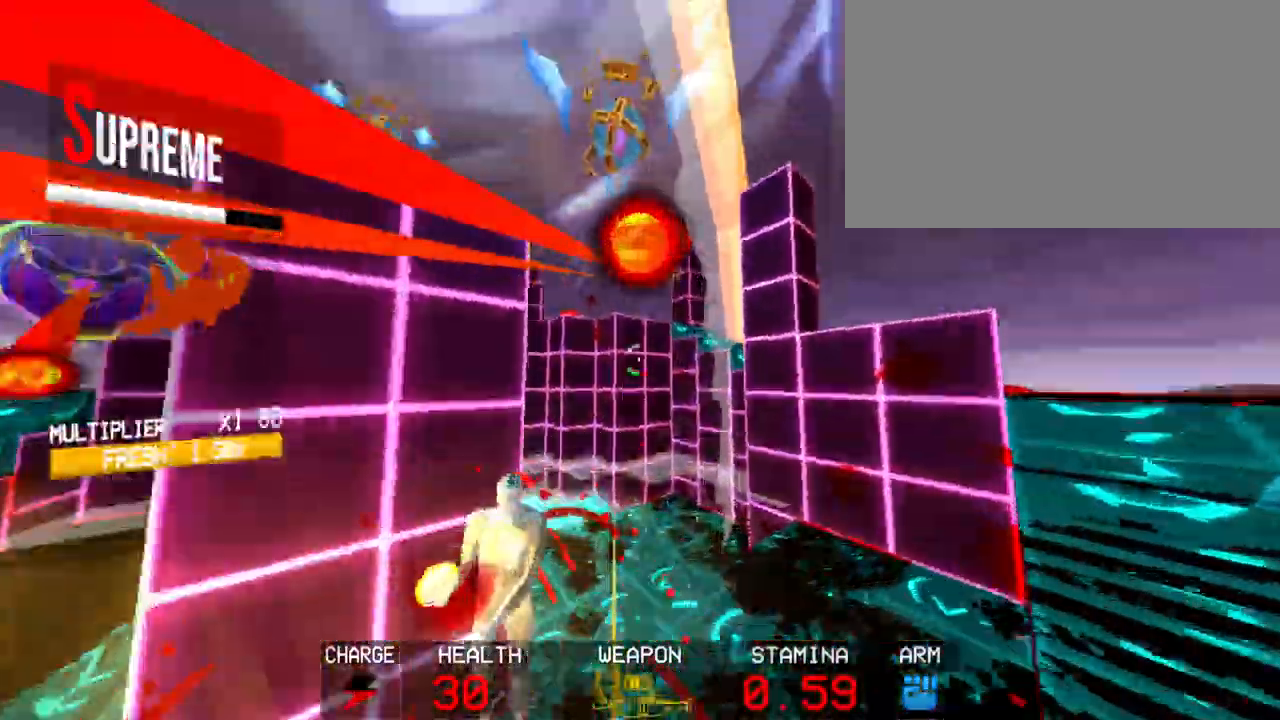
{"keys": [], "mouse": ["left"], "events": [[50, "2", "up"], [233, "shift", "down"], [233, "w", "down"], [383, "shift", "up"], [383, "w", "up"]]}